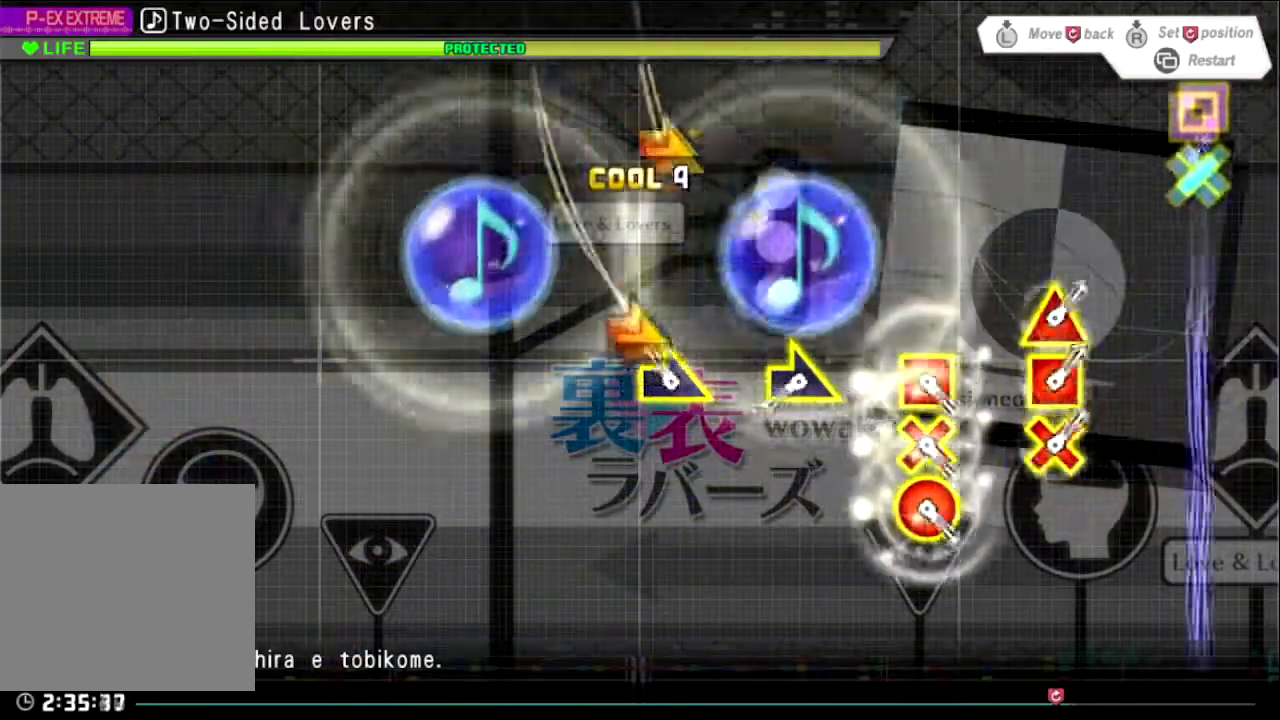
Gameplay with a controller (PlayStation layout); each line is a JSON object with the inputs held at the frame after it. "events" lists button and stick changes between this image and that frame as [ms after this image, input, new state], when the widget could be followed in between.
{"buttons": [], "left_stick": "down-right", "right_stick": "center", "events": [[100, "left_stick", "right"], [167, "left_stick", "down-right"], [267, "left_stick", "center"], [500, "left_stick", "down-right"]]}
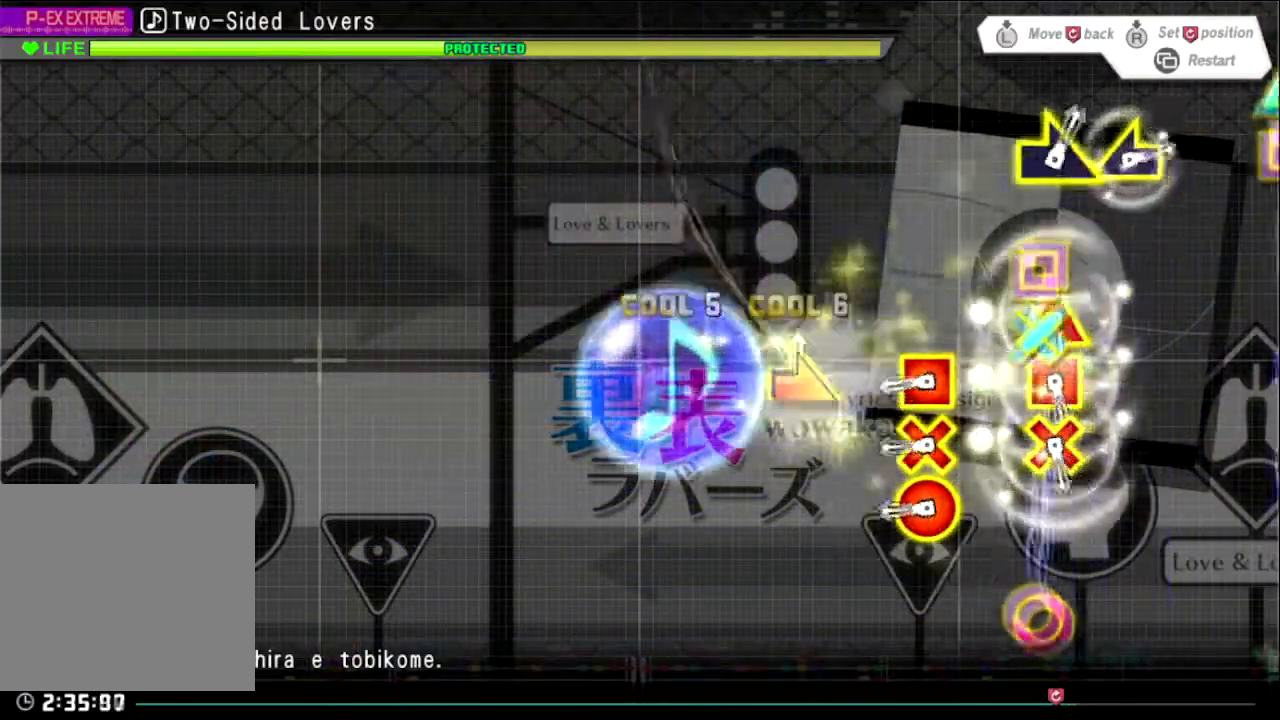
{"buttons": ["R1"], "left_stick": "center", "right_stick": "center", "events": [[134, "left_stick", "center"], [434, "L1", "down"], [468, "R1", "down"], [501, "L1", "up"]]}
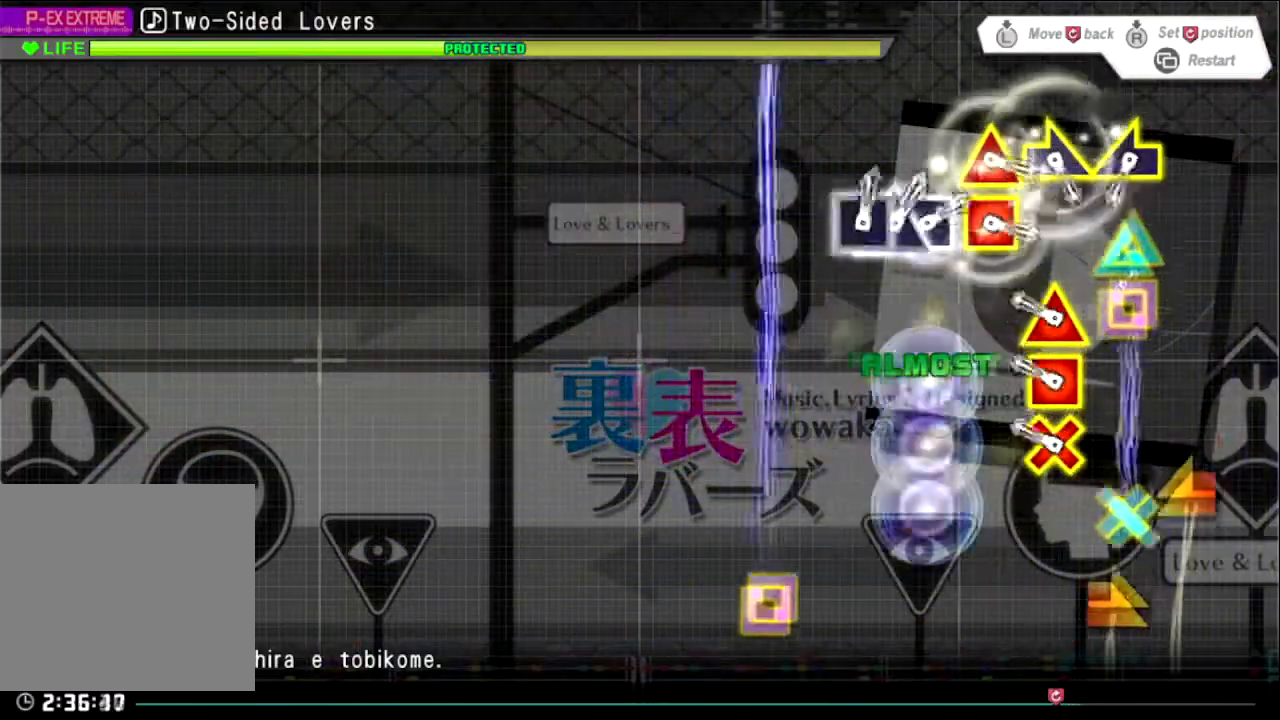
{"buttons": [], "left_stick": "center", "right_stick": "center", "events": [[167, "R1", "up"], [233, "L1", "down"], [334, "L1", "up"]]}
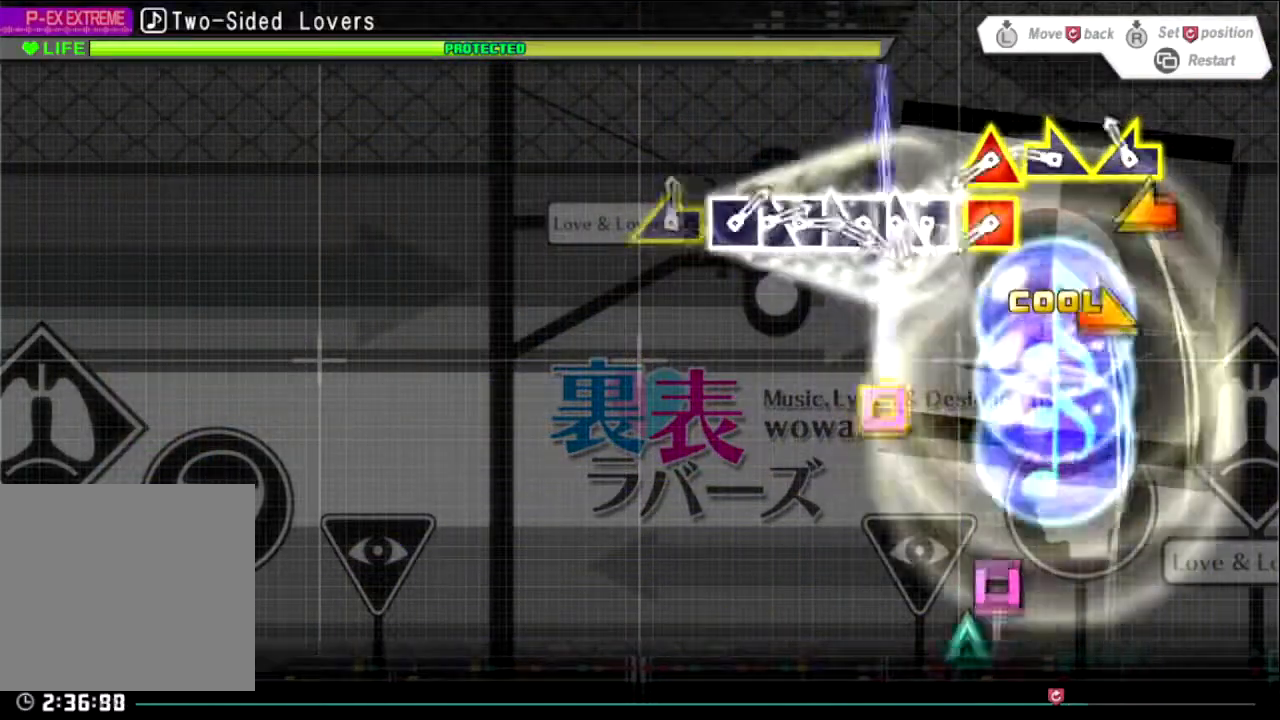
{"buttons": ["SQUARE", "TRIANGLE"], "left_stick": "center", "right_stick": "center", "events": [[101, "left_stick", "left"], [301, "left_stick", "right"], [434, "left_stick", "center"], [468, "SQUARE", "down"], [468, "TRIANGLE", "down"]]}
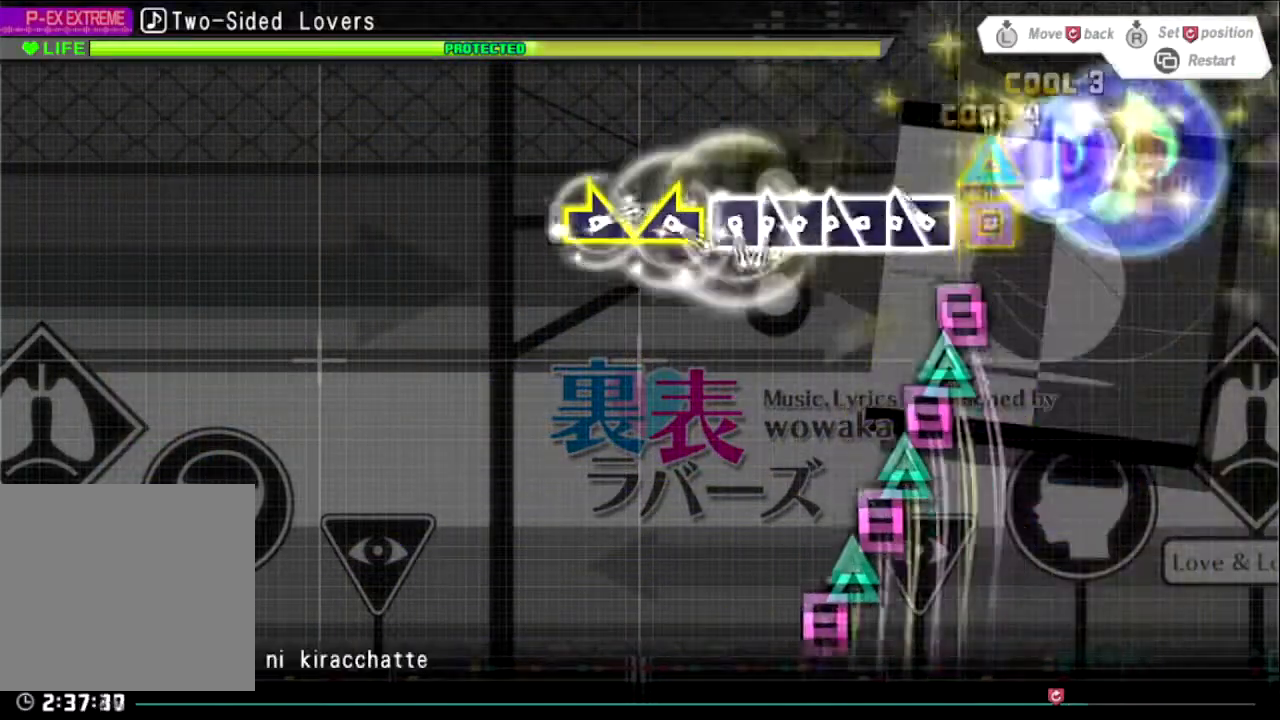
{"buttons": ["TRIANGLE"], "left_stick": "center", "right_stick": "center", "events": [[133, "SQUARE", "up"], [133, "TRIANGLE", "up"], [167, "SQUARE", "down"], [267, "TRIANGLE", "down"], [300, "SQUARE", "up"], [367, "SQUARE", "down"], [400, "TRIANGLE", "up"], [434, "TRIANGLE", "down"], [467, "SQUARE", "up"]]}
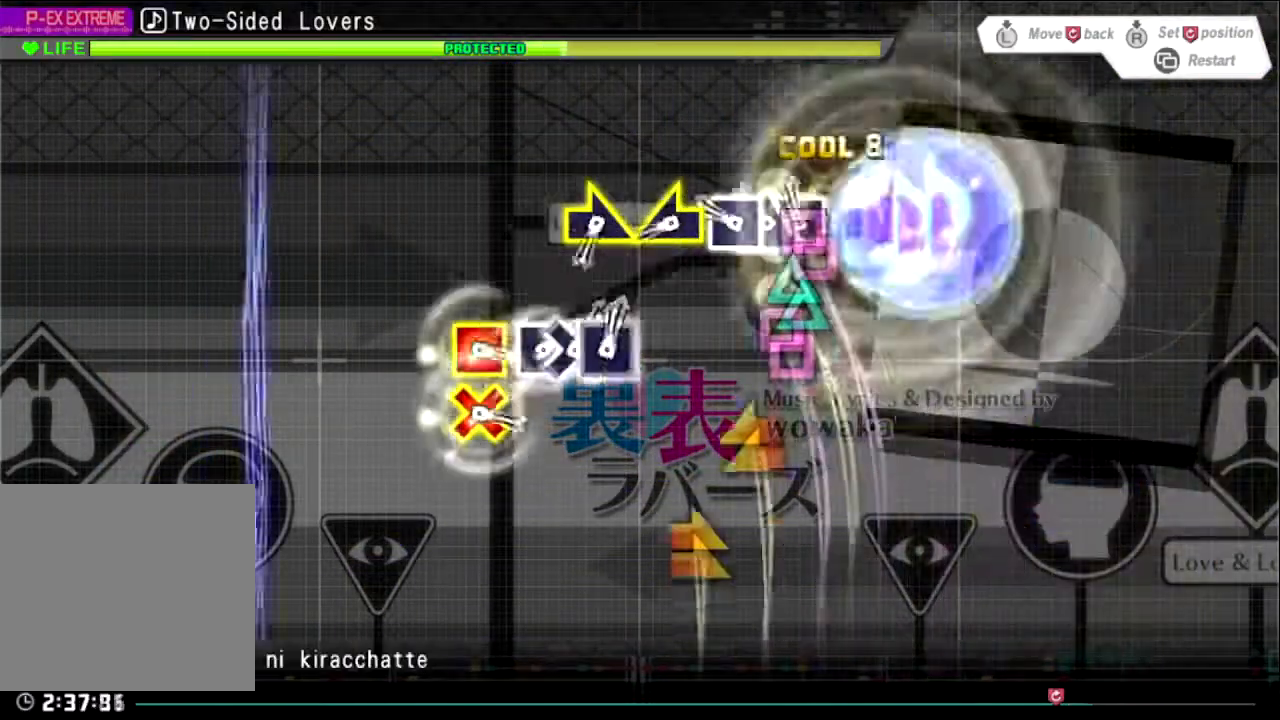
{"buttons": [], "left_stick": "up-left", "right_stick": "center", "events": [[34, "SQUARE", "down"], [67, "TRIANGLE", "up"], [100, "TRIANGLE", "down"], [134, "SQUARE", "up"], [201, "SQUARE", "down"], [234, "TRIANGLE", "up"], [267, "TRIANGLE", "down"], [334, "SQUARE", "up"], [367, "left_stick", "up-left"], [401, "TRIANGLE", "up"]]}
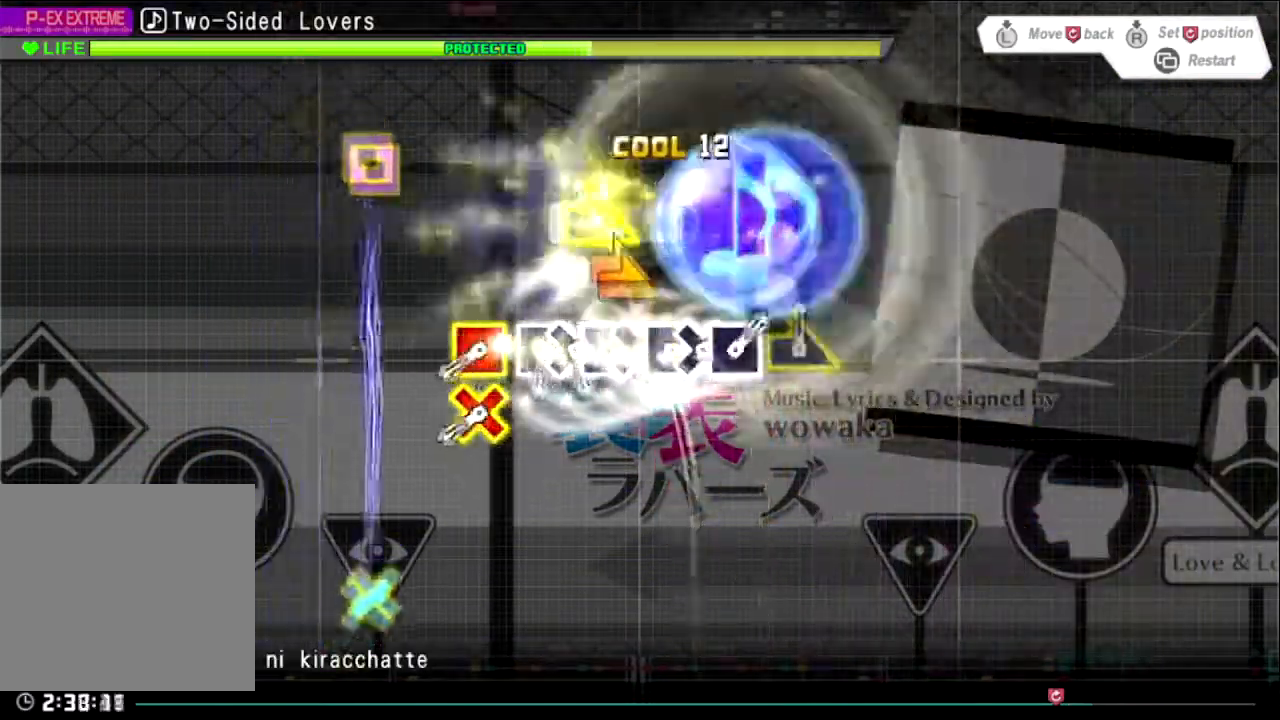
{"buttons": ["CROSS", "SQUARE"], "left_stick": "center", "right_stick": "center", "events": [[100, "left_stick", "right"], [233, "left_stick", "center"], [434, "CROSS", "down"], [434, "SQUARE", "down"]]}
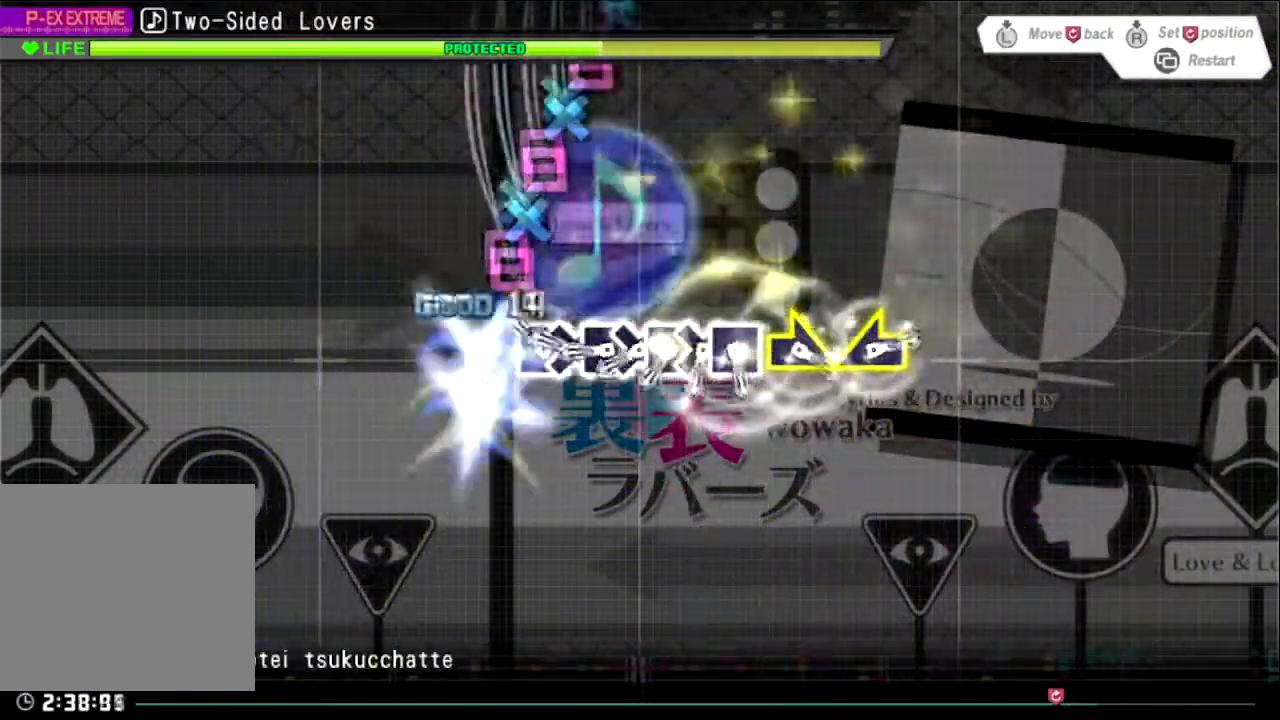
{"buttons": ["CROSS"], "left_stick": "center", "right_stick": "center", "events": [[101, "CROSS", "up"], [101, "SQUARE", "up"], [167, "SQUARE", "down"], [267, "CROSS", "down"], [301, "SQUARE", "up"], [367, "SQUARE", "down"], [401, "CROSS", "up"], [434, "CROSS", "down"], [501, "SQUARE", "up"]]}
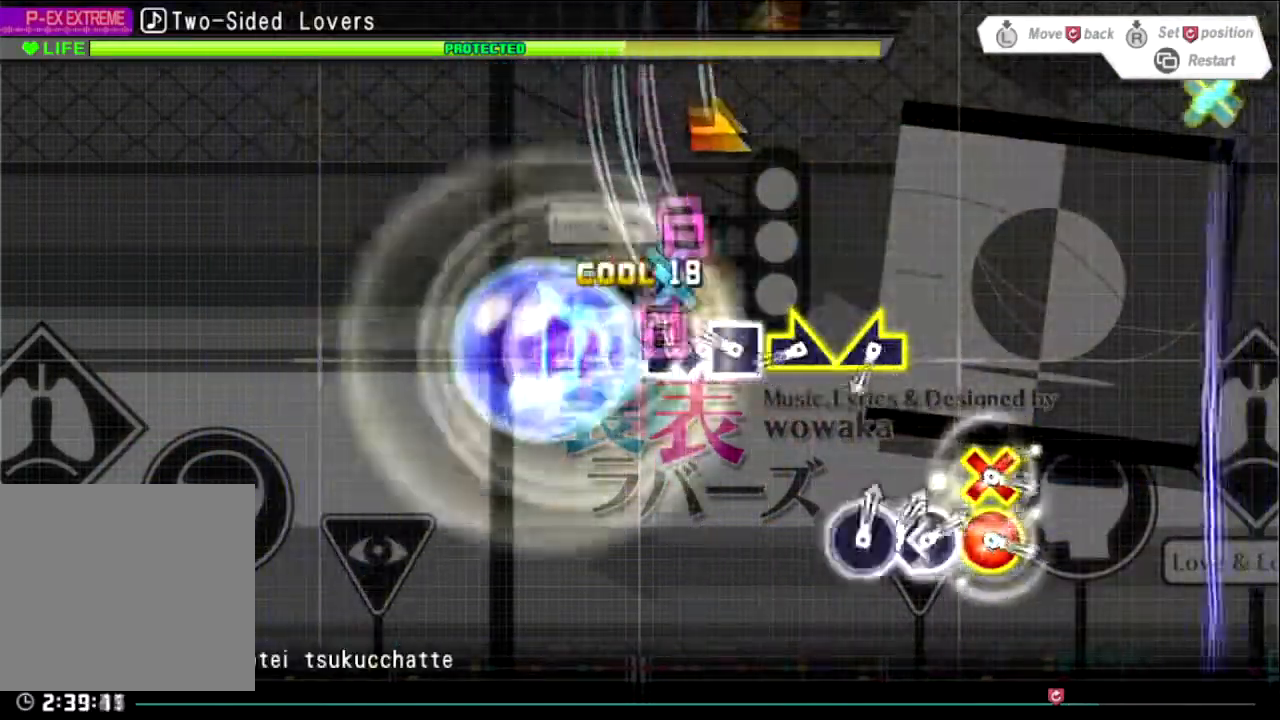
{"buttons": [], "left_stick": "right", "right_stick": "center", "events": [[33, "SQUARE", "down"], [67, "CROSS", "up"], [133, "CROSS", "down"], [167, "SQUARE", "up"], [233, "SQUARE", "down"], [367, "SQUARE", "up"], [434, "CROSS", "up"], [434, "left_stick", "right"]]}
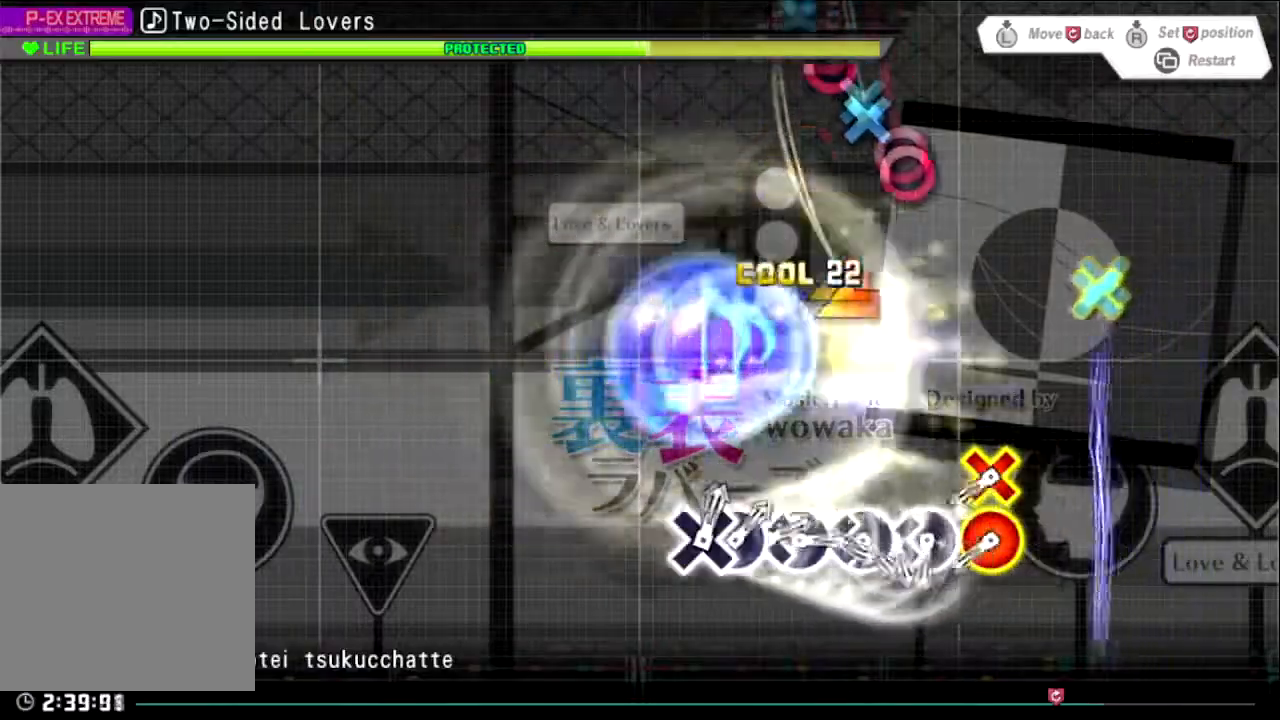
{"buttons": ["CROSS", "CIRCLE"], "left_stick": "center", "right_stick": "center", "events": [[134, "left_stick", "left"], [267, "left_stick", "center"], [468, "CIRCLE", "down"], [468, "CROSS", "down"]]}
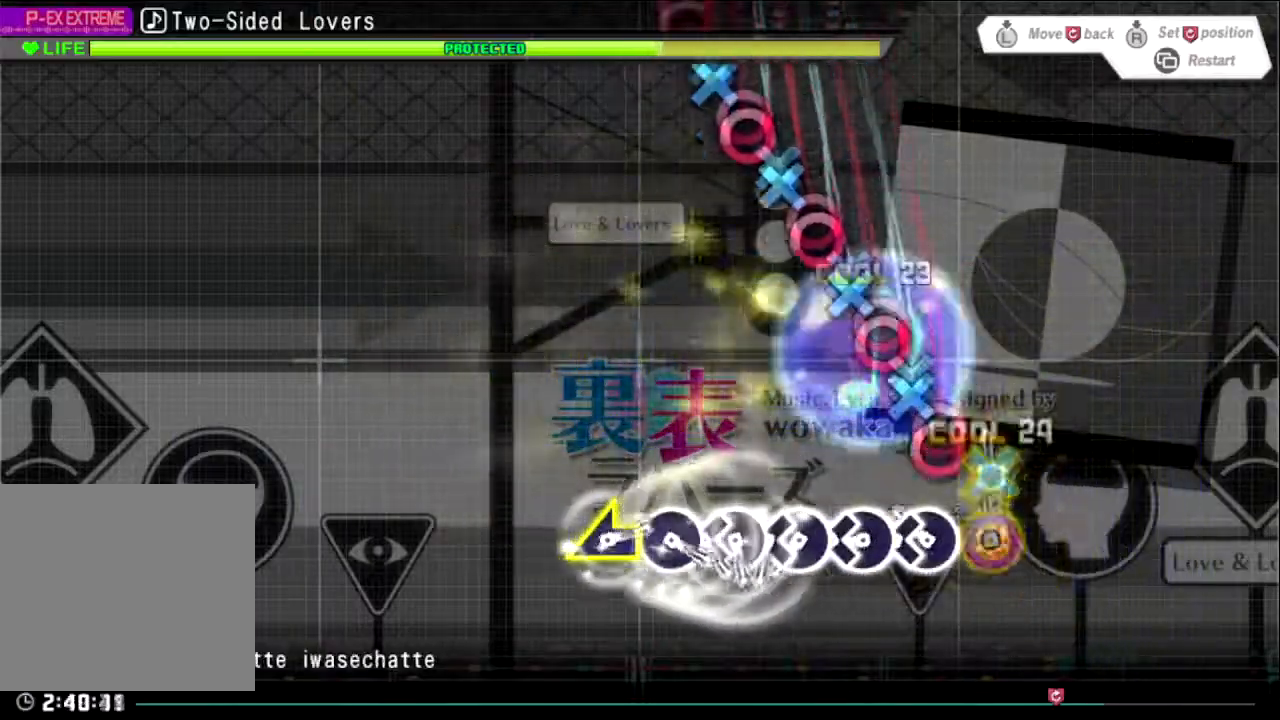
{"buttons": ["CROSS"], "left_stick": "center", "right_stick": "center", "events": [[133, "CIRCLE", "up"], [133, "CROSS", "up"], [167, "CIRCLE", "down"], [267, "CROSS", "down"], [300, "CIRCLE", "up"], [367, "CIRCLE", "down"], [400, "CROSS", "up"], [434, "CROSS", "down"], [500, "CIRCLE", "up"]]}
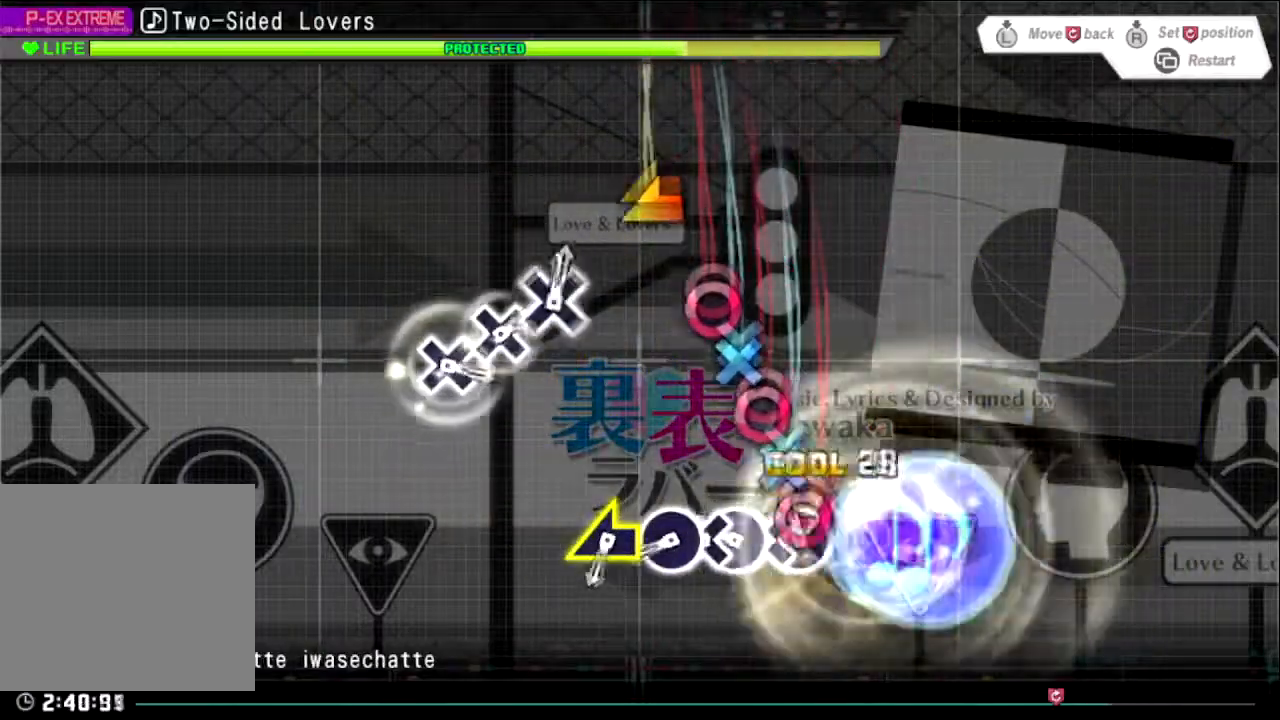
{"buttons": ["CROSS", "CIRCLE"], "left_stick": "center", "right_stick": "center", "events": [[34, "CIRCLE", "down"], [67, "CROSS", "up"], [134, "CROSS", "down"], [267, "CROSS", "up"], [301, "CROSS", "down"], [434, "CROSS", "up"], [468, "CROSS", "down"]]}
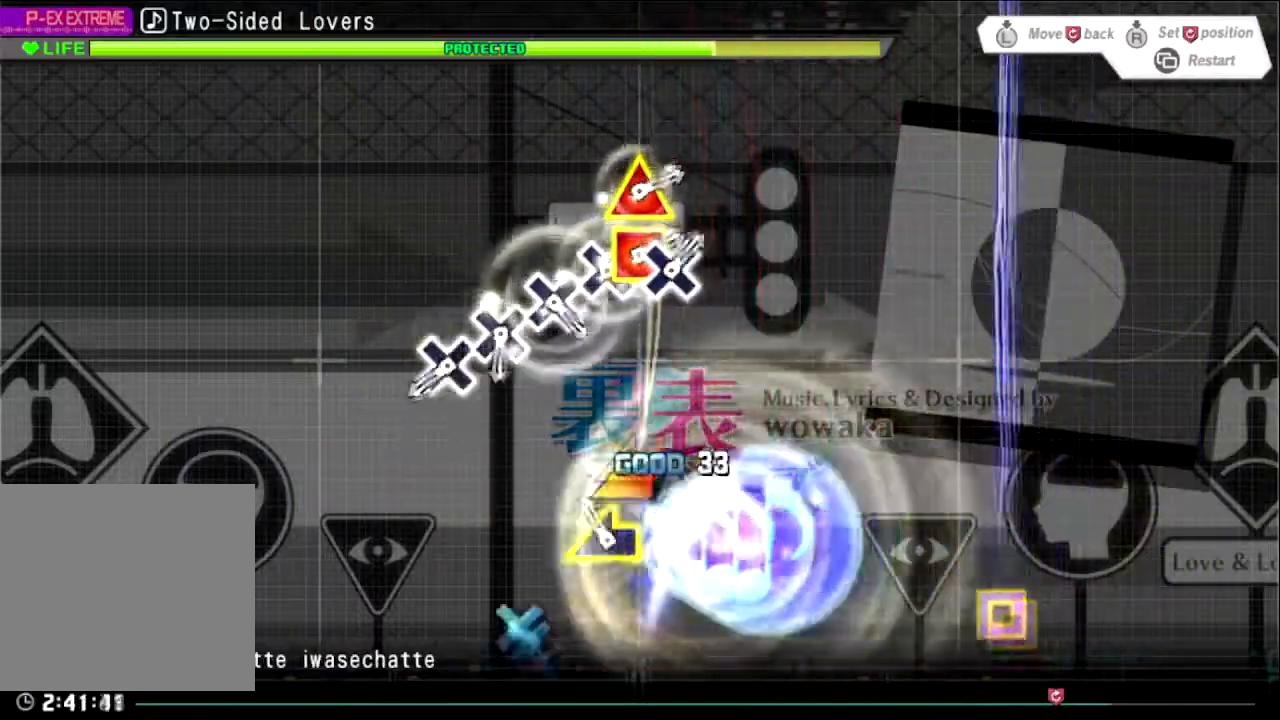
{"buttons": ["CROSS"], "left_stick": "center", "right_stick": "center", "events": [[67, "CROSS", "up"], [100, "CIRCLE", "up"], [100, "left_stick", "up-left"], [300, "left_stick", "center"], [500, "CROSS", "down"]]}
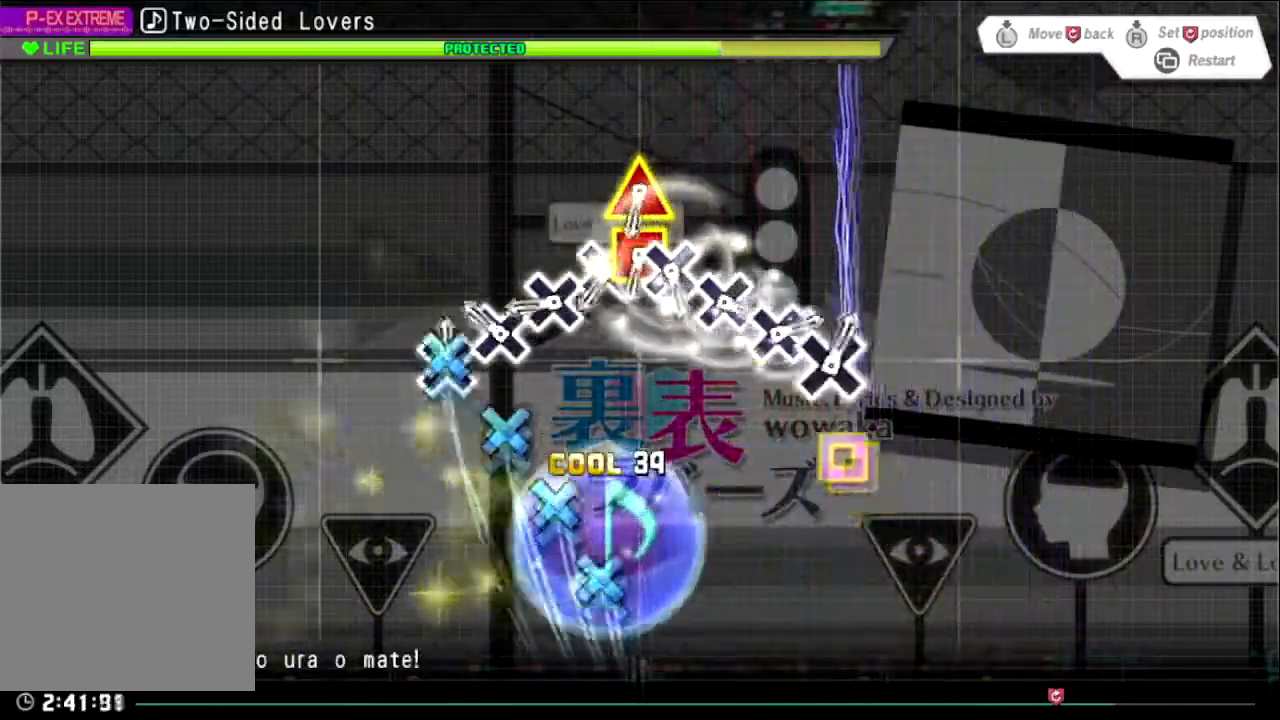
{"buttons": [], "left_stick": "center", "right_stick": "center", "events": [[134, "CROSS", "up"], [201, "CROSS", "down"], [301, "CROSS", "up"], [367, "CROSS", "down"], [501, "CROSS", "up"]]}
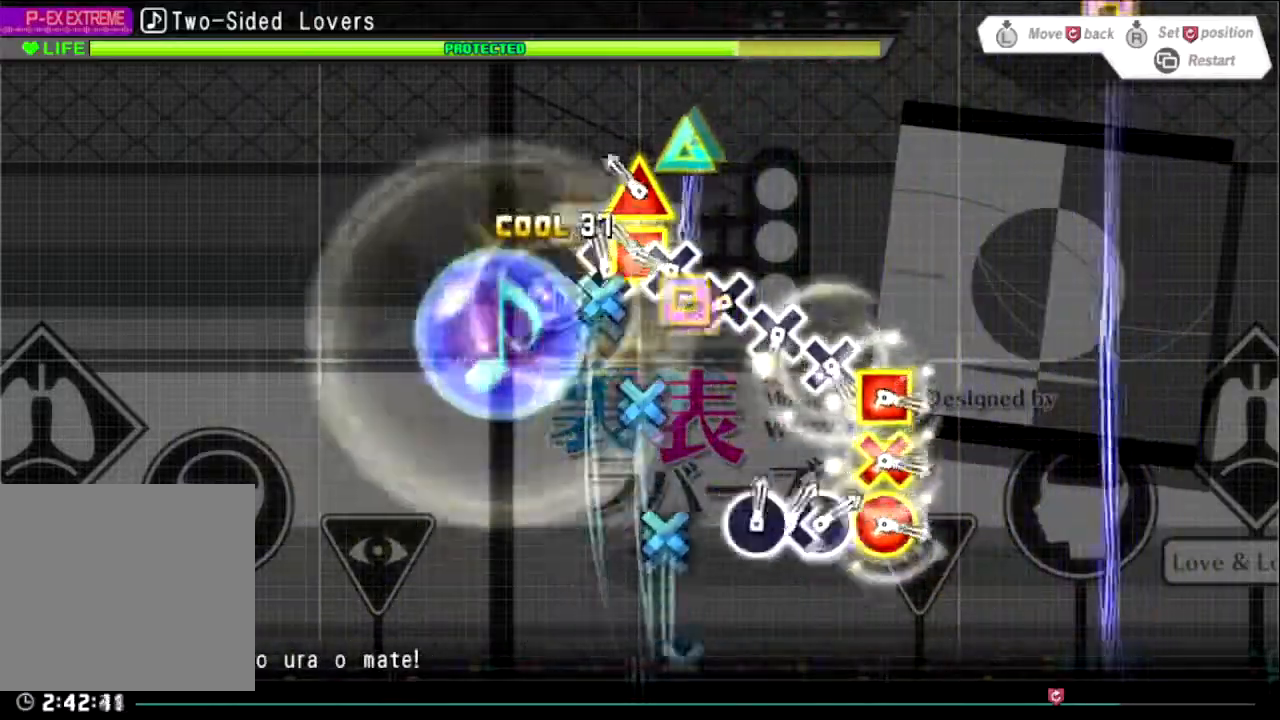
{"buttons": ["CROSS"], "left_stick": "center", "right_stick": "center", "events": [[33, "CROSS", "down"], [167, "CROSS", "up"], [167, "DPAD_LEFT", "down"], [167, "DPAD_UP", "down"], [267, "CROSS", "down"], [300, "DPAD_LEFT", "up"], [300, "DPAD_UP", "up"], [367, "CROSS", "up"], [434, "CROSS", "down"]]}
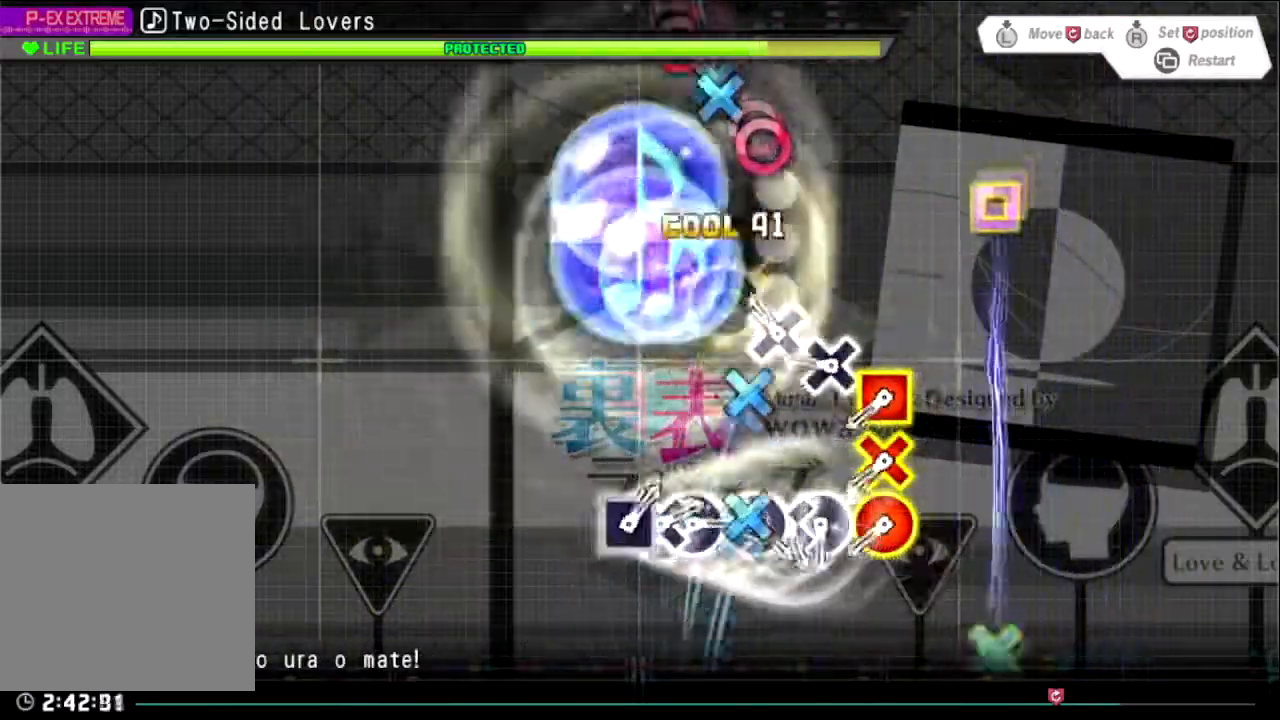
{"buttons": ["R1"], "left_stick": "center", "right_stick": "center", "events": [[67, "CROSS", "up"], [101, "CROSS", "down"], [234, "CROSS", "up"], [267, "CROSS", "down"], [367, "CROSS", "up"], [501, "R1", "down"]]}
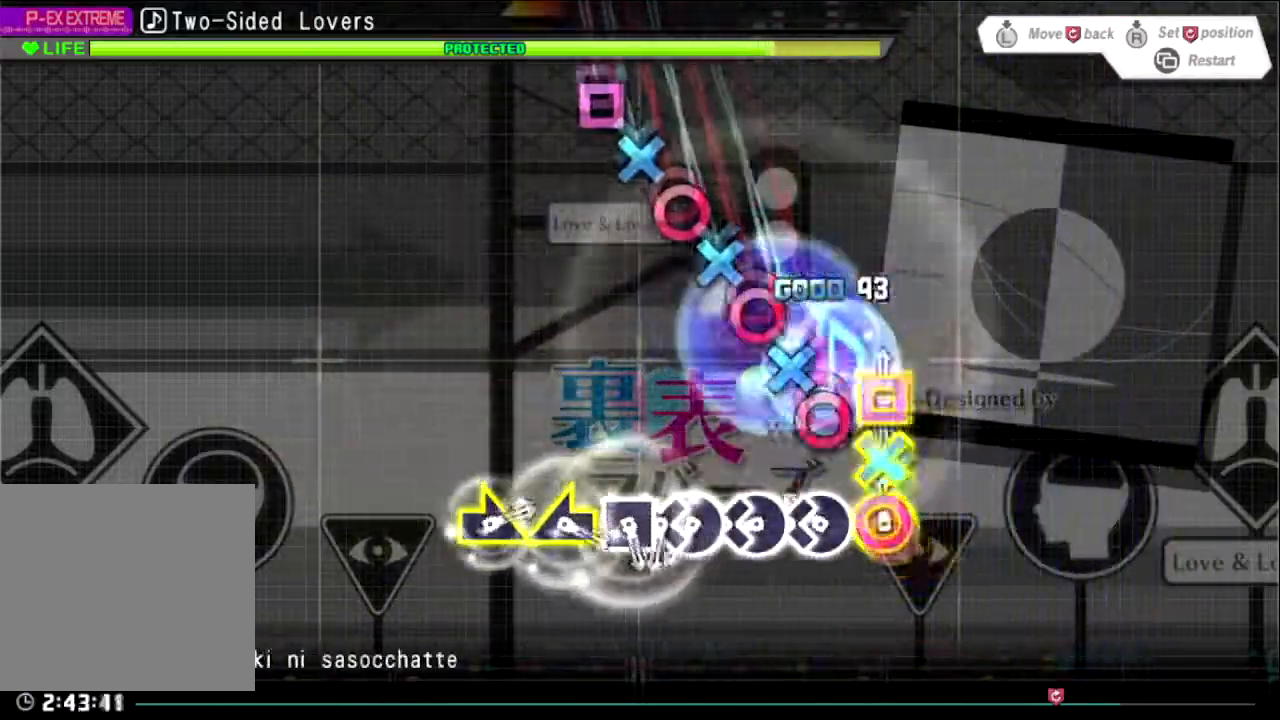
{"buttons": ["CROSS"], "left_stick": "center", "right_stick": "center", "events": [[133, "R1", "up"], [200, "CIRCLE", "down"], [300, "SQUARE", "down"], [367, "CROSS", "down"], [367, "SQUARE", "up"], [500, "CIRCLE", "up"]]}
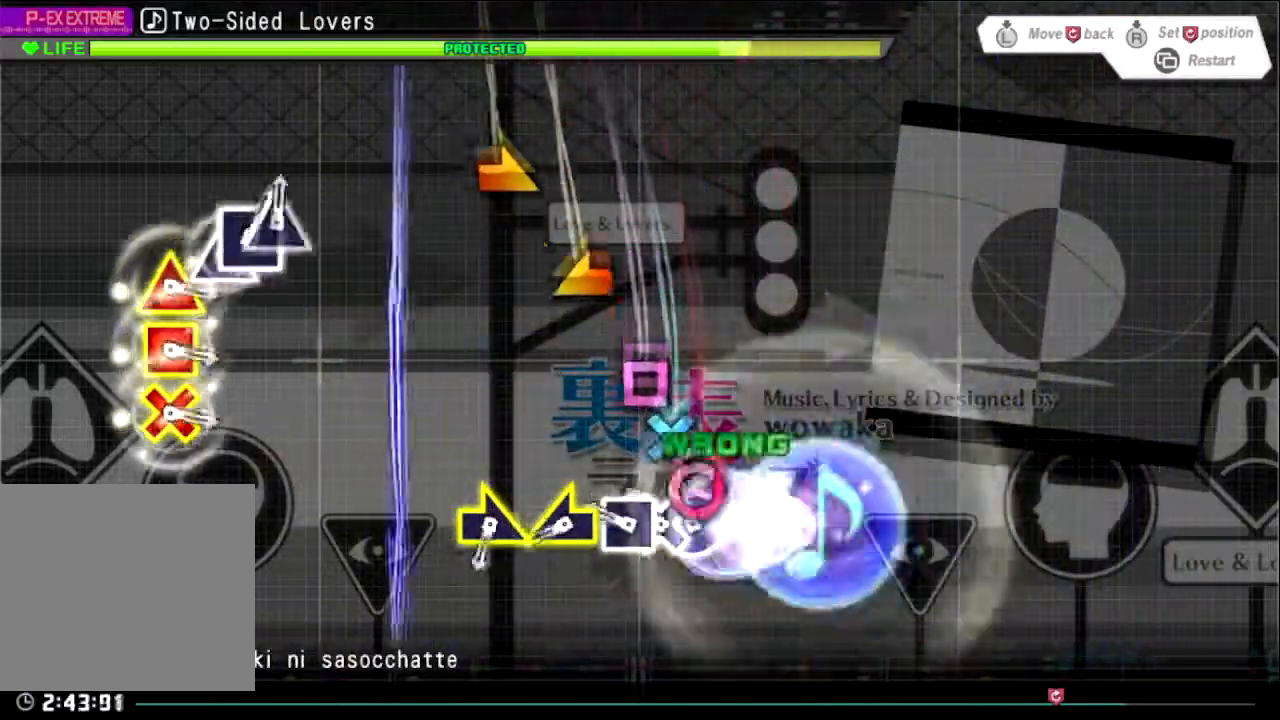
{"buttons": [], "left_stick": "left", "right_stick": "center", "events": [[34, "CIRCLE", "down"], [67, "CROSS", "up"], [134, "CROSS", "down"], [167, "CIRCLE", "up"], [201, "CIRCLE", "down"], [201, "CROSS", "up"], [267, "SQUARE", "down"], [301, "CIRCLE", "up"], [401, "left_stick", "left"], [434, "SQUARE", "up"]]}
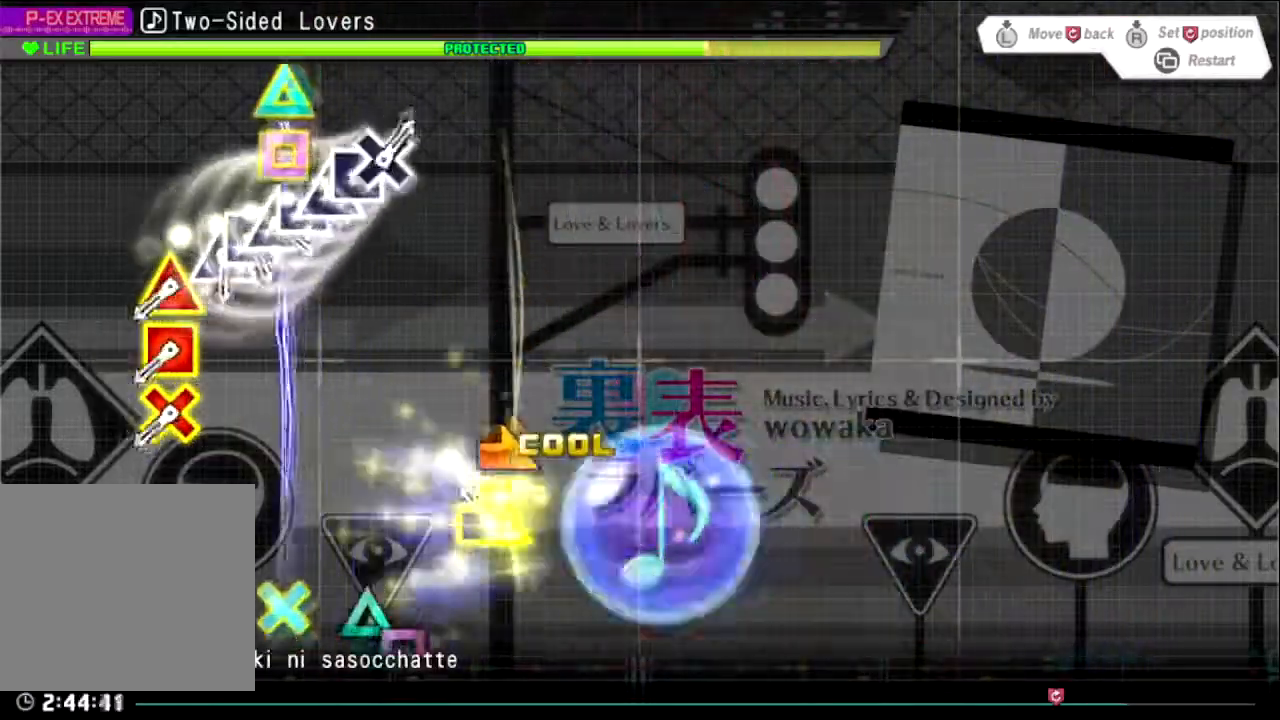
{"buttons": [], "left_stick": "center", "right_stick": "center", "events": [[100, "left_stick", "right"], [200, "left_stick", "center"]]}
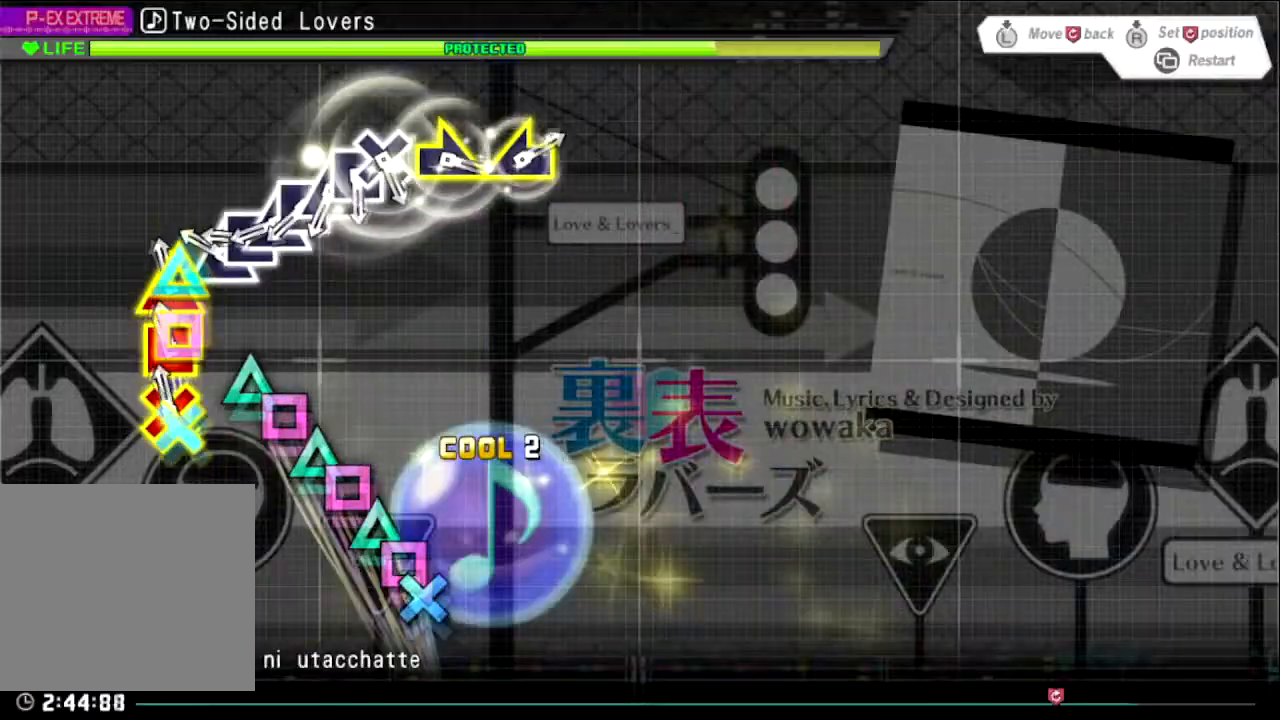
{"buttons": ["TRIANGLE"], "left_stick": "center", "right_stick": "center", "events": [[33, "L1", "down"], [134, "L1", "up"], [234, "SQUARE", "down"], [267, "SQUARE", "up"], [267, "TRIANGLE", "down"], [367, "SQUARE", "down"], [400, "TRIANGLE", "up"], [434, "TRIANGLE", "down"], [501, "SQUARE", "up"]]}
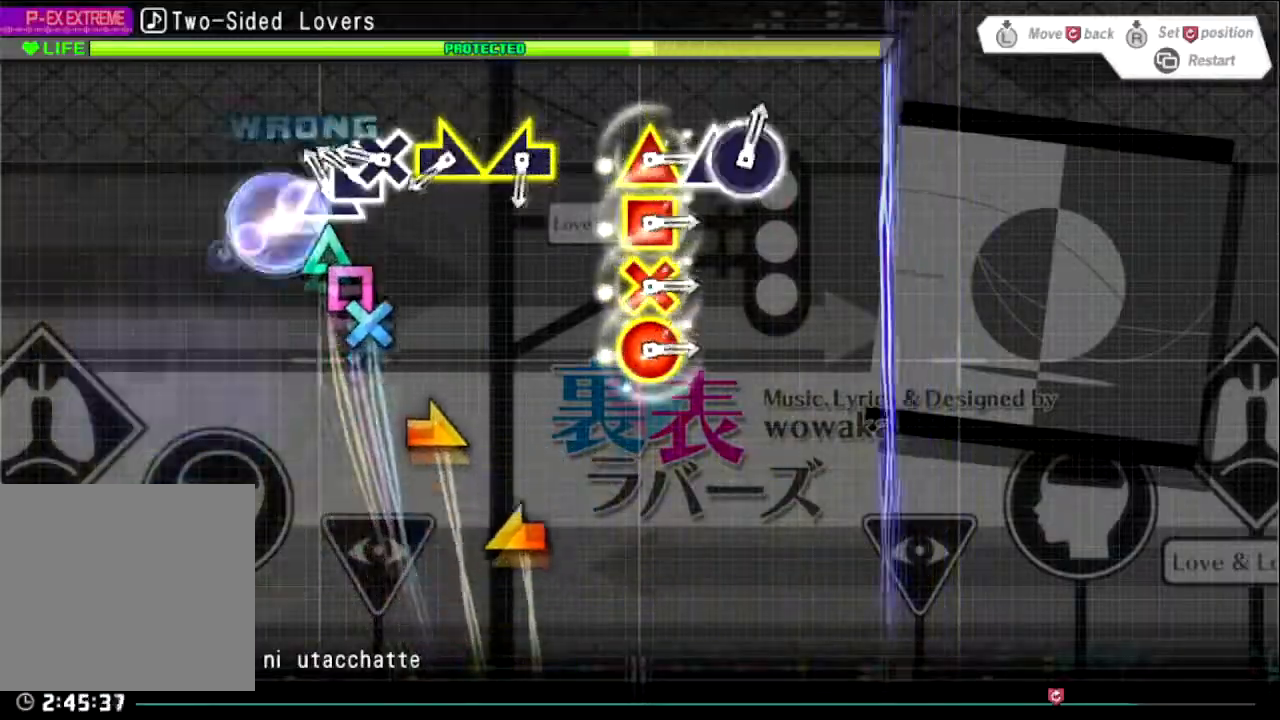
{"buttons": [], "left_stick": "down-right", "right_stick": "center", "events": [[33, "SQUARE", "down"], [66, "TRIANGLE", "up"], [133, "TRIANGLE", "down"], [166, "SQUARE", "up"], [200, "SQUARE", "down"], [200, "TRIANGLE", "up"], [333, "CROSS", "down"], [333, "SQUARE", "up"], [467, "CROSS", "up"], [500, "left_stick", "down-right"]]}
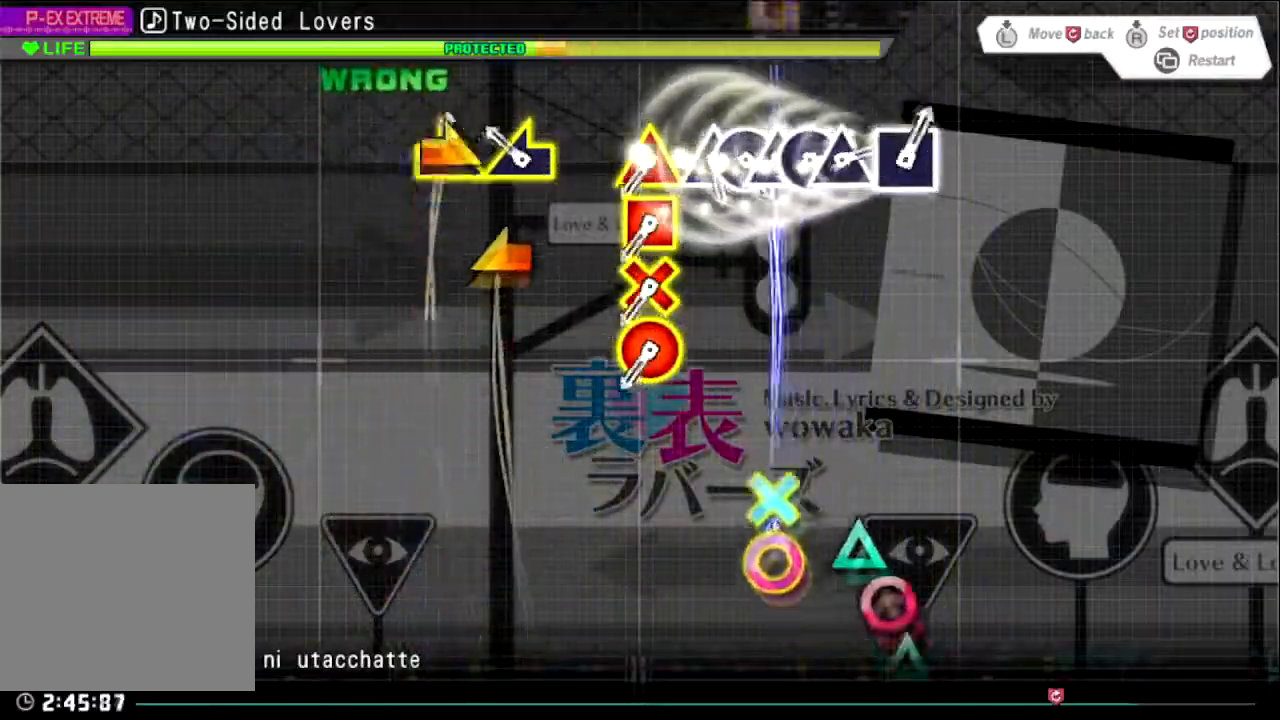
{"buttons": [], "left_stick": "center", "right_stick": "center", "events": [[200, "left_stick", "left"], [334, "left_stick", "center"]]}
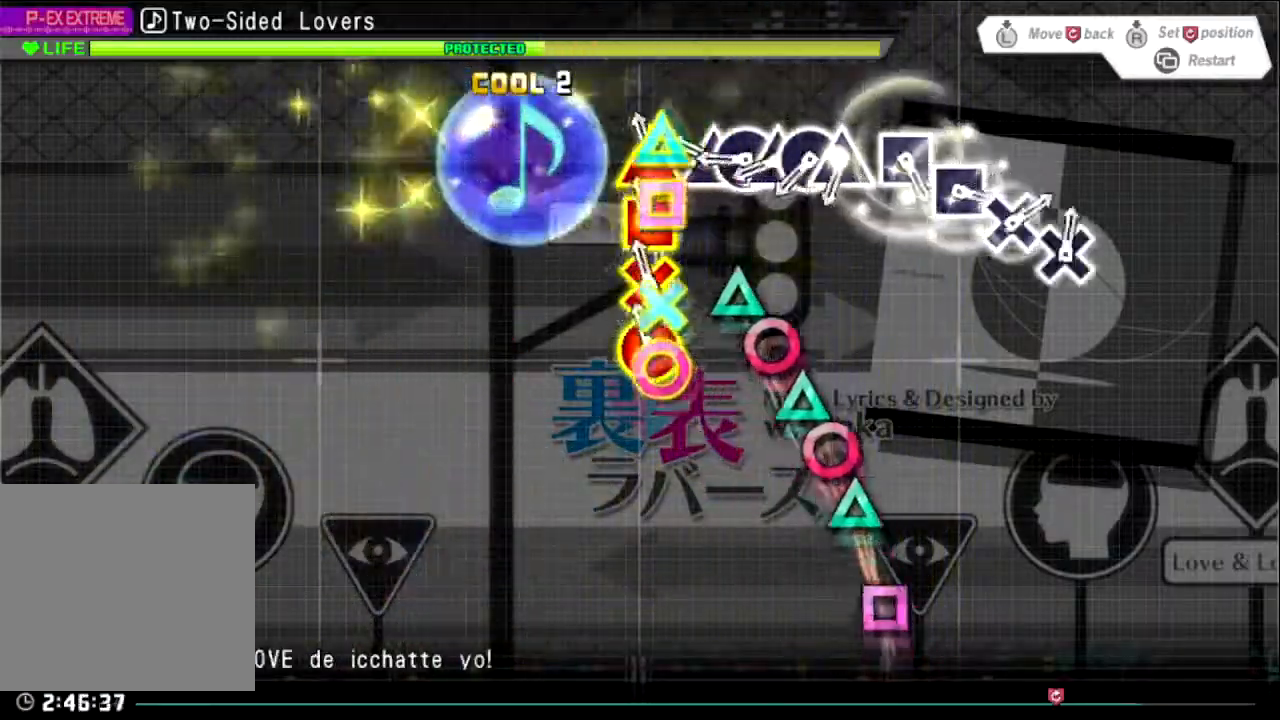
{"buttons": ["TRIANGLE"], "left_stick": "center", "right_stick": "center"}
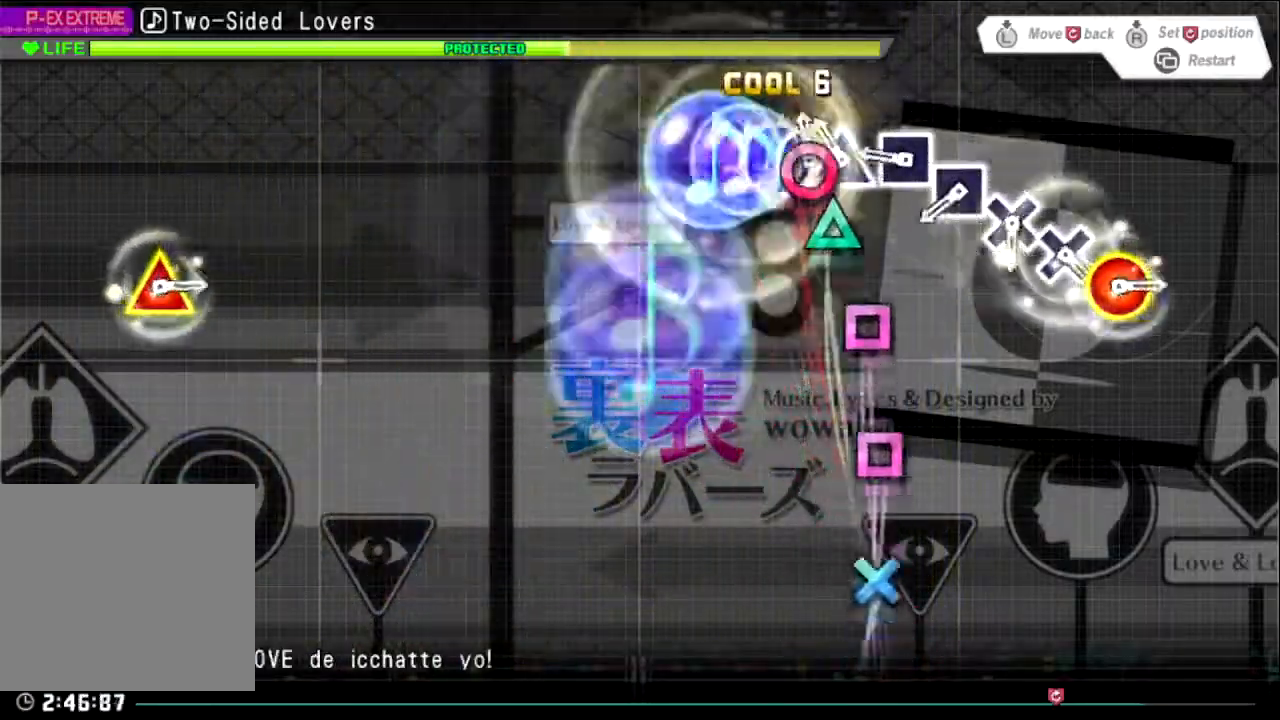
{"buttons": [], "left_stick": "center", "right_stick": "center", "events": [[33, "CIRCLE", "down"], [33, "TRIANGLE", "up"], [100, "TRIANGLE", "down"], [134, "CIRCLE", "up"], [200, "CIRCLE", "down"], [200, "TRIANGLE", "up"], [267, "CIRCLE", "up"], [334, "SQUARE", "down"], [434, "SQUARE", "up"]]}
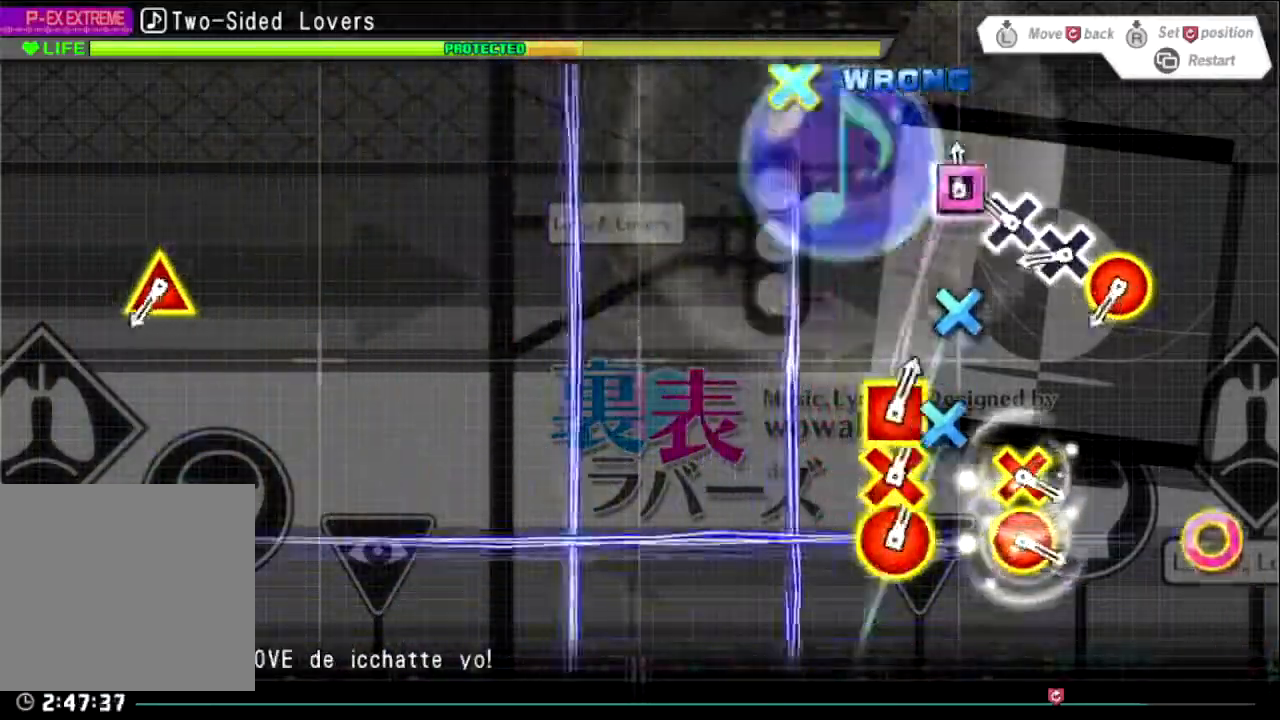
{"buttons": [], "left_stick": "center", "right_stick": "center", "events": [[33, "SQUARE", "down"], [100, "SQUARE", "up"], [200, "CROSS", "down"], [300, "CROSS", "up"], [367, "CROSS", "down"], [433, "CROSS", "up"]]}
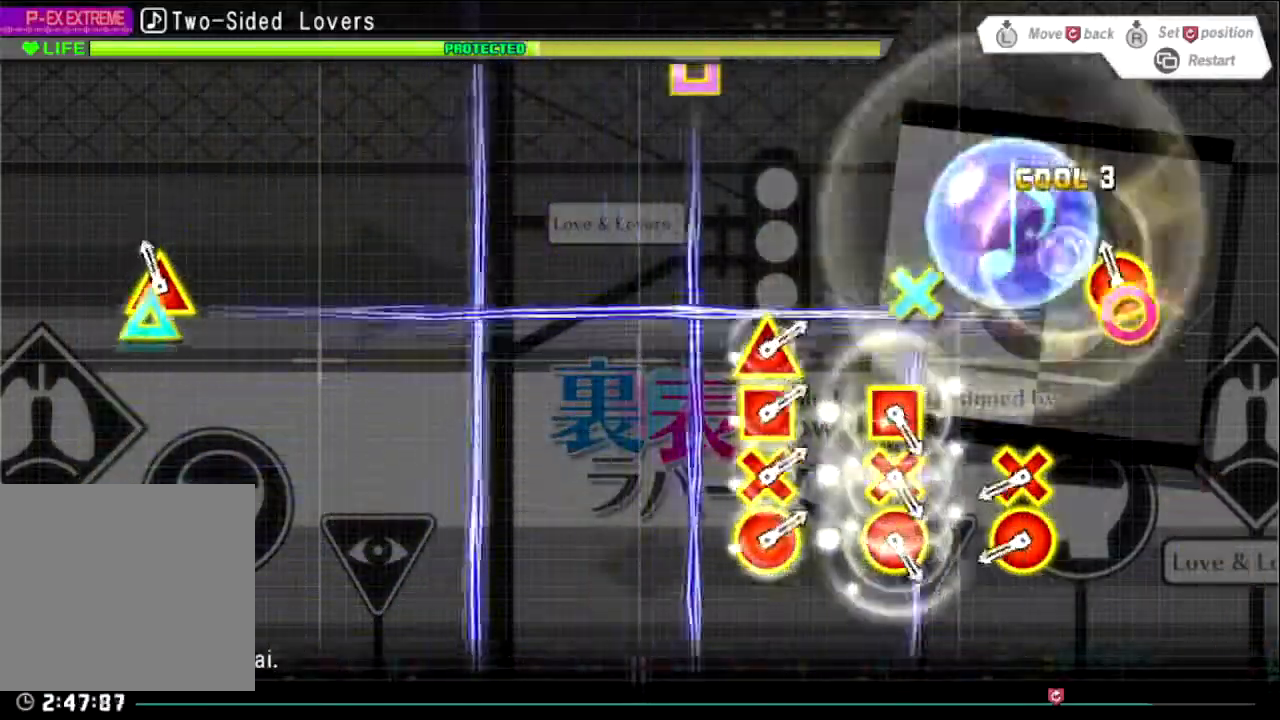
{"buttons": ["CROSS", "CIRCLE"], "left_stick": "center", "right_stick": "center", "events": [[67, "CIRCLE", "down"], [67, "TRIANGLE", "down"], [200, "TRIANGLE", "up"], [234, "CIRCLE", "up"], [434, "CROSS", "down"], [467, "CIRCLE", "down"]]}